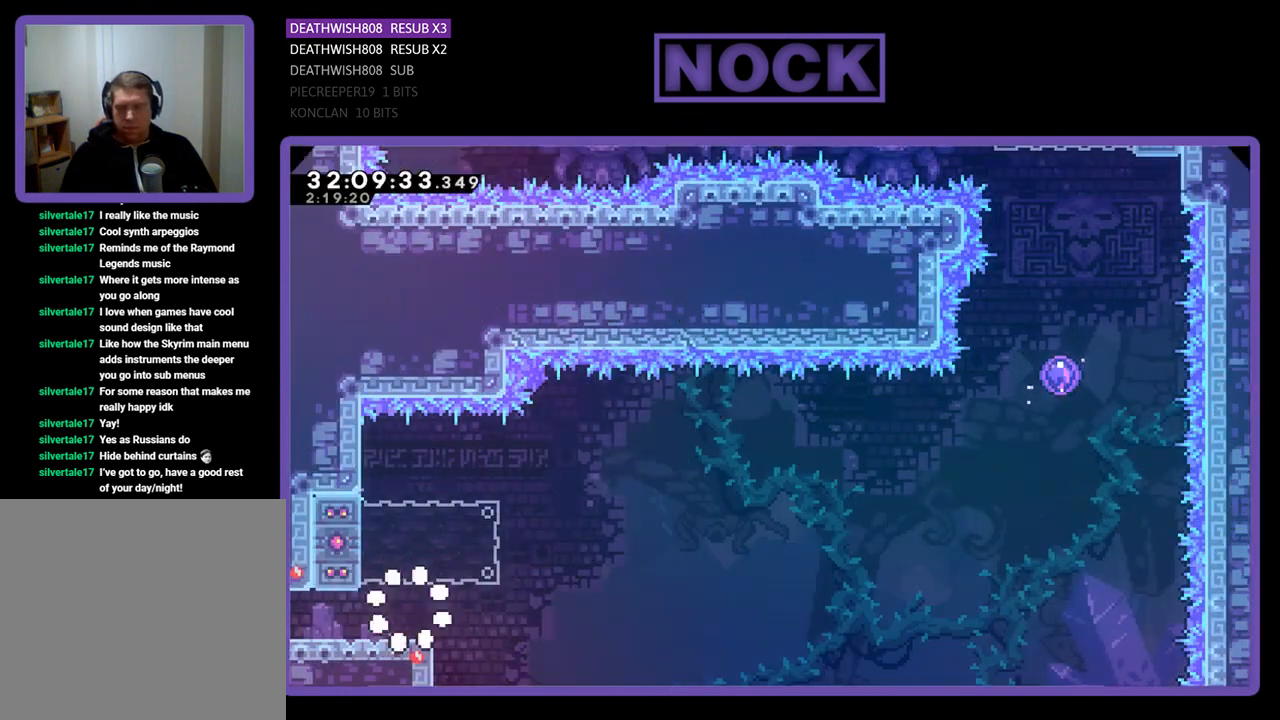
Gameplay with a controller (PlayStation layout); each line is a JSON object with the inputs held at the frame after it. "events" lists button and stick changes between this image and that frame as [ms after this image, input, new state], when the widget could be followed in between. Not read: right_stick.
{"buttons": ["CIRCLE", "R2", "DPAD_LEFT"], "left_stick": "center", "events": [[233, "CROSS", "down"], [367, "CROSS", "up"], [367, "DPAD_LEFT", "down"], [433, "CIRCLE", "down"]]}
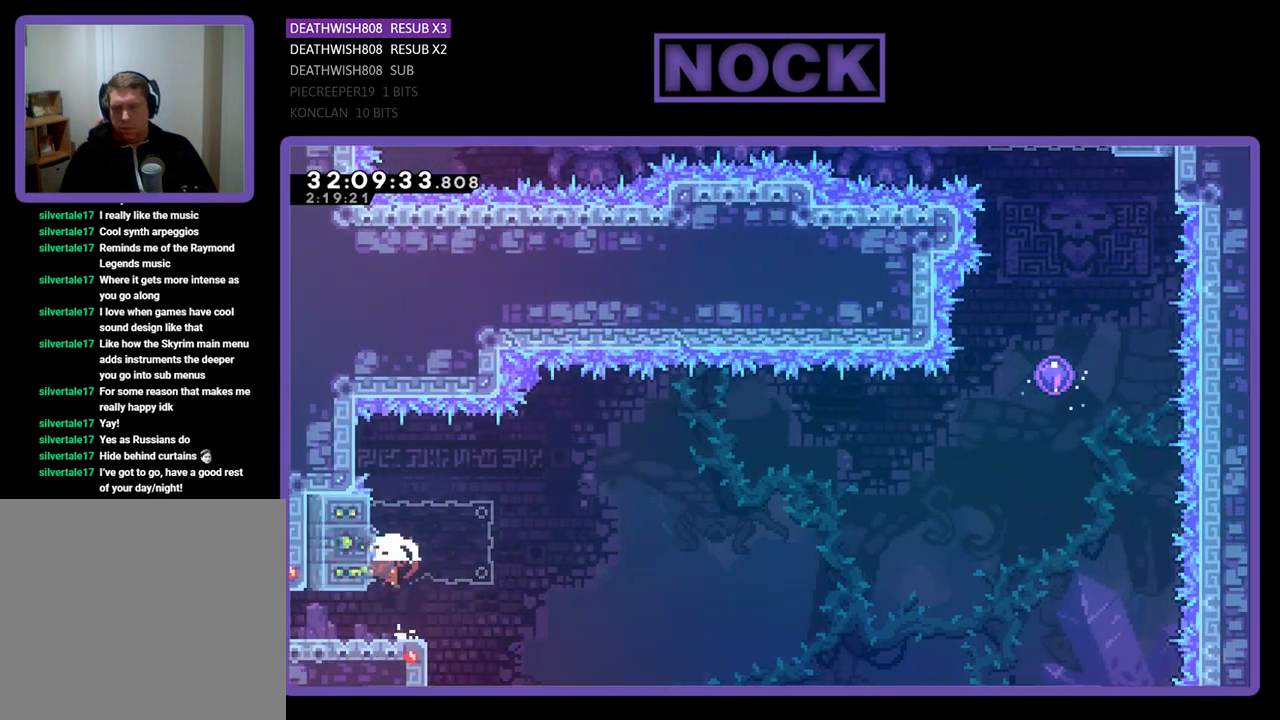
{"buttons": ["CROSS", "R2", "DPAD_UP", "DPAD_RIGHT"], "left_stick": "center", "events": [[100, "CIRCLE", "up"], [100, "DPAD_LEFT", "up"], [133, "DPAD_RIGHT", "down"], [167, "CROSS", "down"], [500, "DPAD_UP", "down"]]}
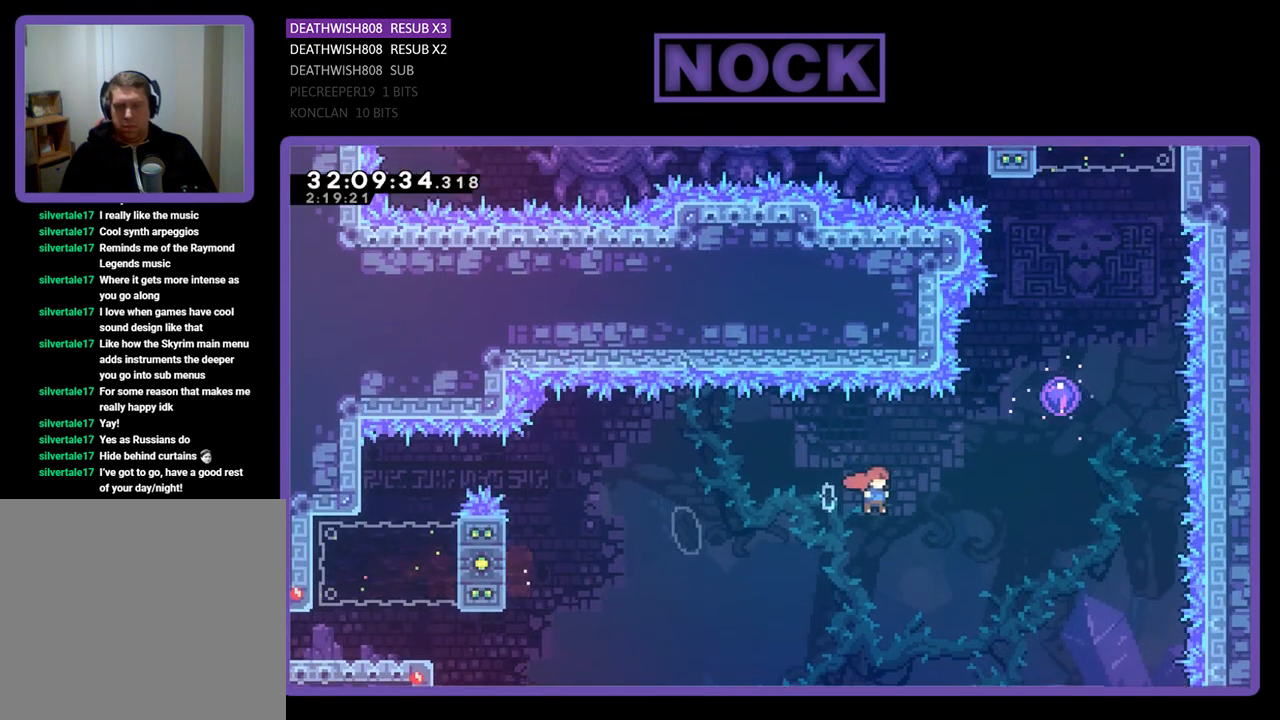
{"buttons": ["R2", "DPAD_UP"], "left_stick": "center", "events": [[167, "CROSS", "up"], [167, "DPAD_RIGHT", "up"], [233, "CIRCLE", "down"], [433, "CIRCLE", "up"]]}
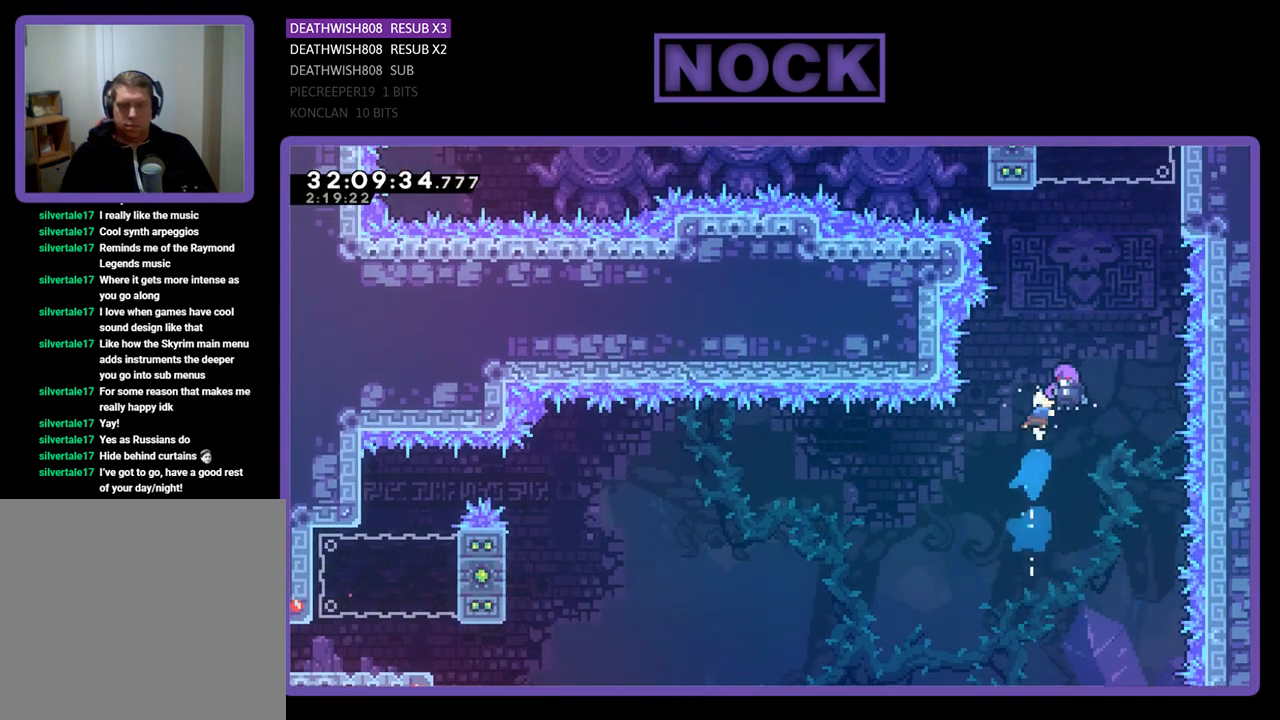
{"buttons": ["R2", "DPAD_UP", "DPAD_RIGHT"], "left_stick": "center", "events": [[33, "DPAD_RIGHT", "down"]]}
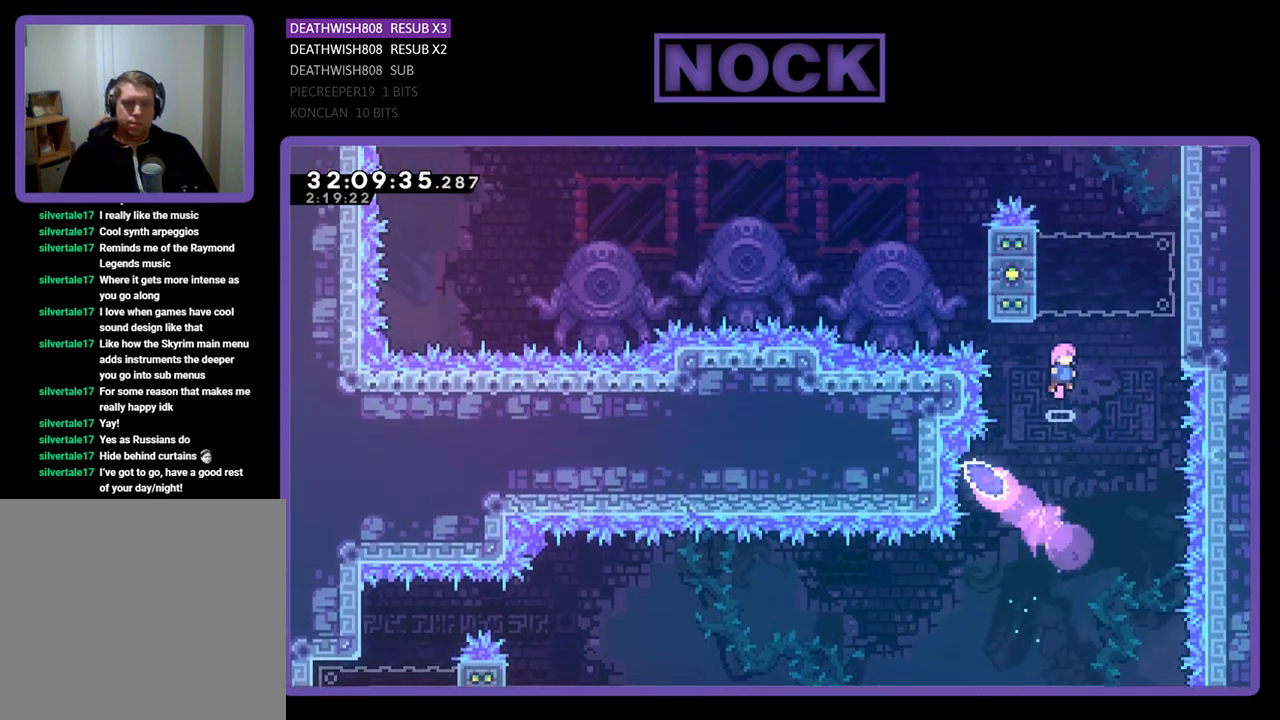
{"buttons": ["CROSS", "R2", "DPAD_UP", "DPAD_RIGHT"], "left_stick": "center", "events": [[400, "CROSS", "down"]]}
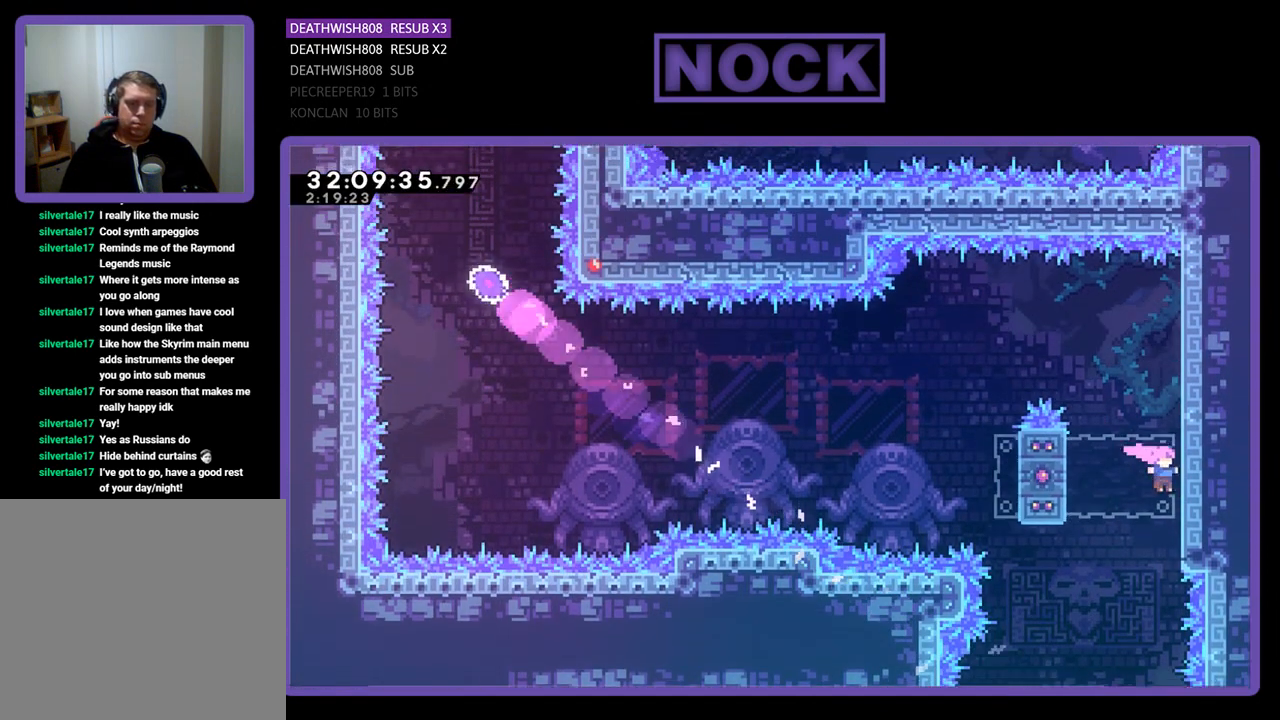
{"buttons": ["CROSS", "R2", "DPAD_UP"], "left_stick": "center", "events": [[100, "CROSS", "up"], [167, "CROSS", "down"], [333, "CROSS", "up"], [367, "CROSS", "down"], [500, "DPAD_RIGHT", "up"]]}
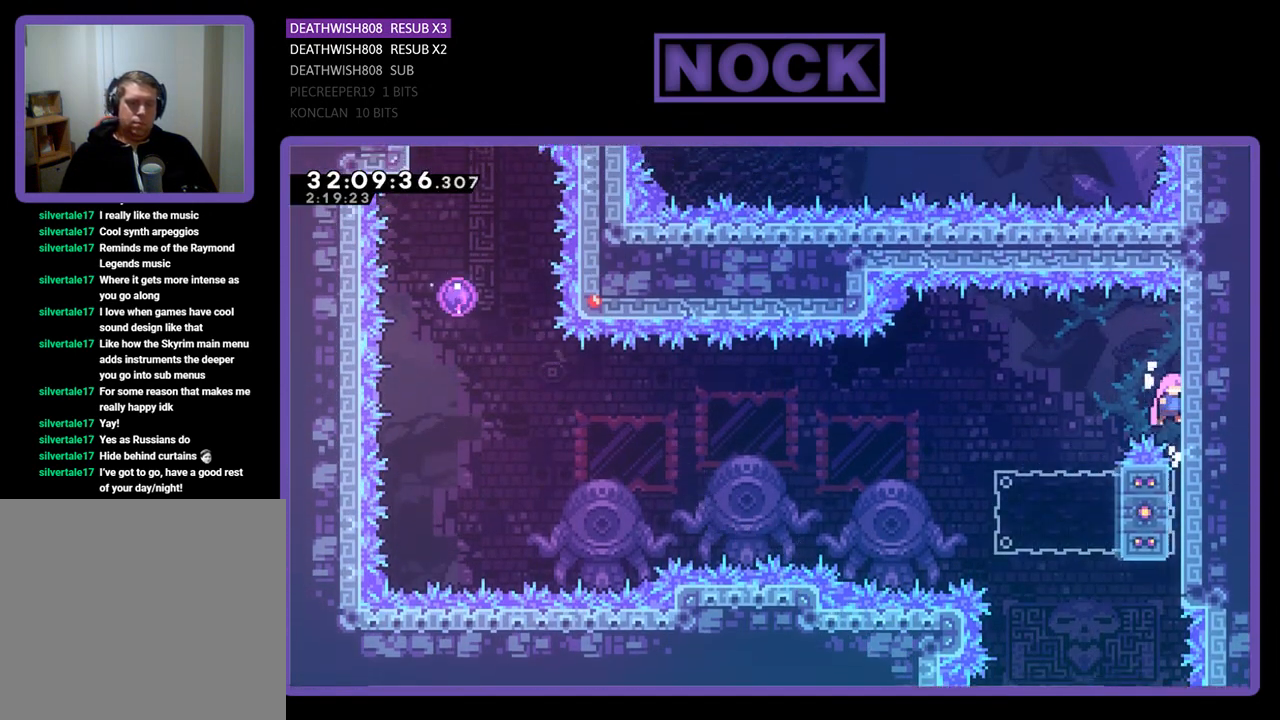
{"buttons": ["R2", "DPAD_LEFT"], "left_stick": "center", "events": [[33, "CROSS", "up"], [100, "DPAD_UP", "up"], [200, "DPAD_LEFT", "down"], [233, "CROSS", "down"], [400, "CROSS", "up"]]}
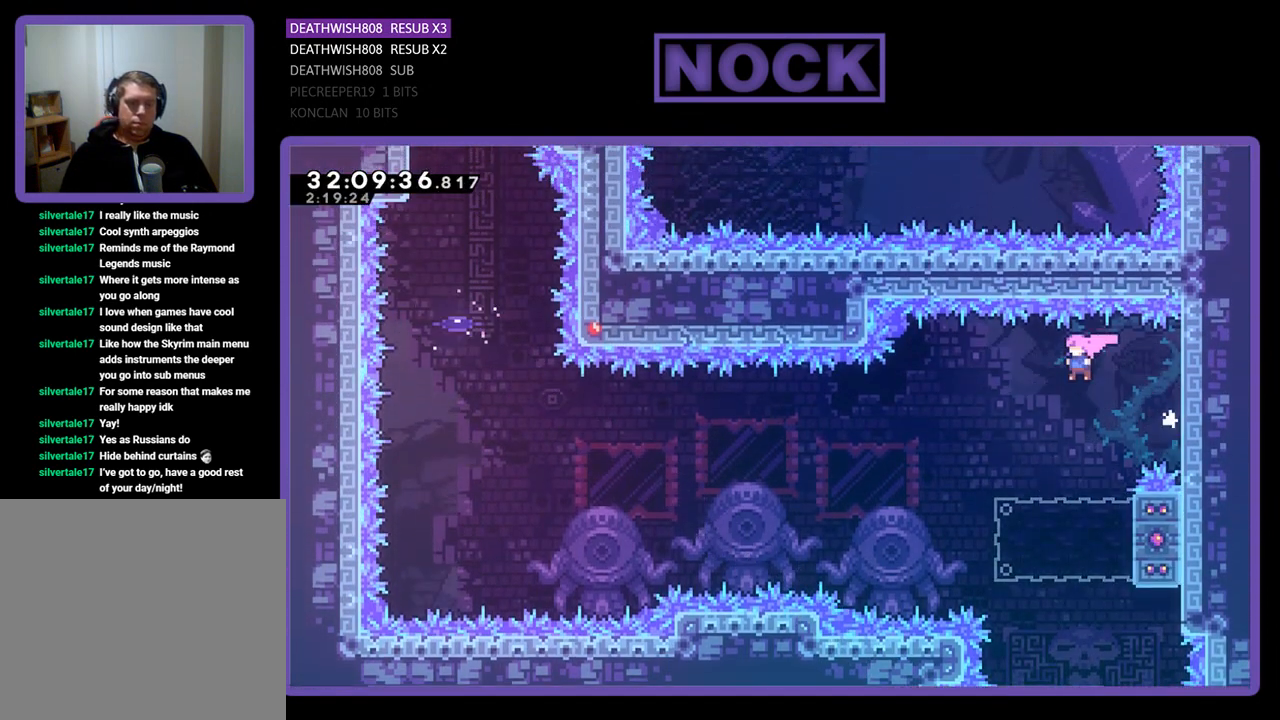
{"buttons": ["CIRCLE", "R2", "DPAD_RIGHT"], "left_stick": "center", "events": [[100, "DPAD_LEFT", "up"], [367, "DPAD_RIGHT", "down"], [433, "CIRCLE", "down"]]}
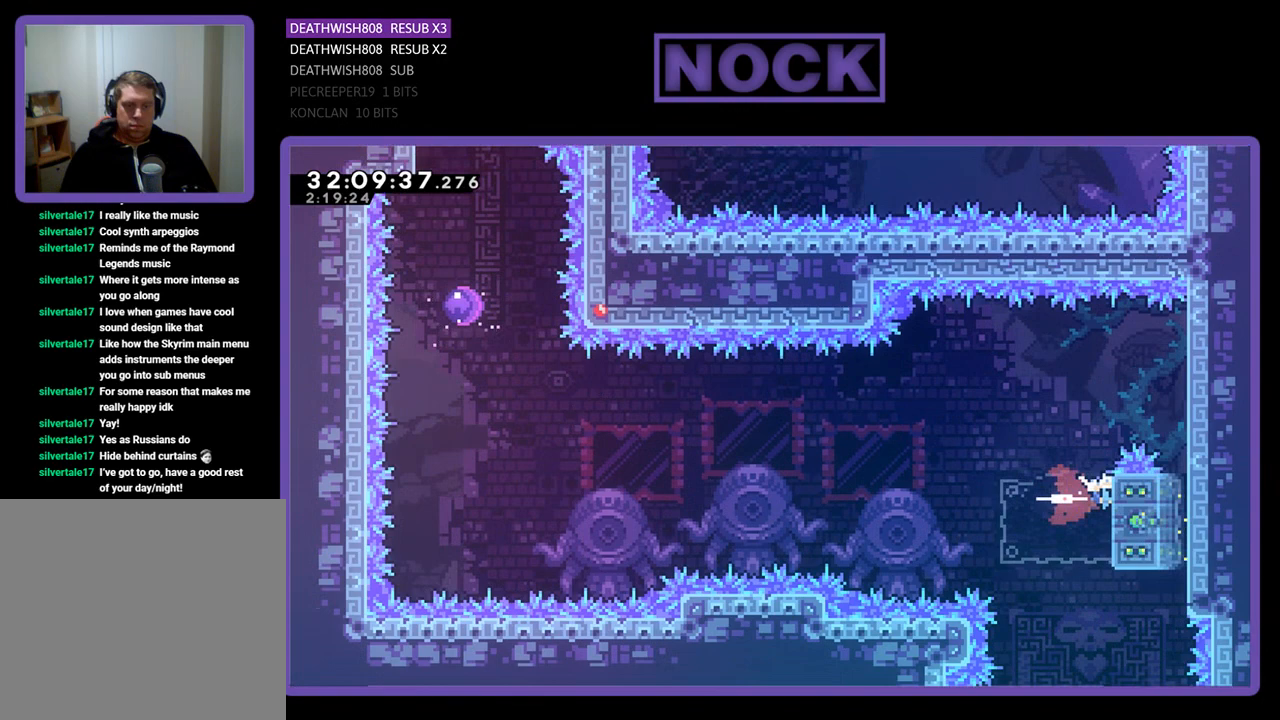
{"buttons": ["CROSS", "R2", "DPAD_UP", "DPAD_LEFT"], "left_stick": "center", "events": [[67, "DPAD_RIGHT", "up"], [67, "DPAD_UP", "down"], [100, "CIRCLE", "up"], [100, "DPAD_LEFT", "down"], [167, "CROSS", "down"]]}
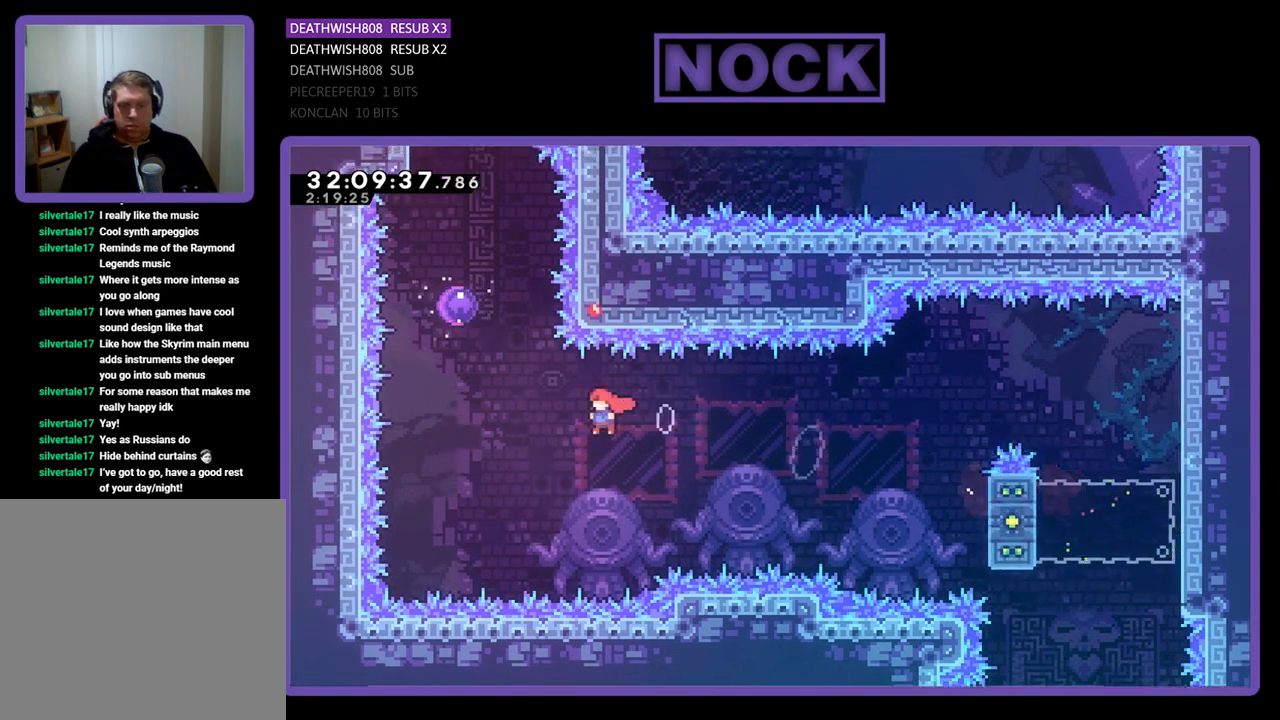
{"buttons": ["R2", "DPAD_UP"], "left_stick": "center", "events": [[100, "CROSS", "up"], [100, "DPAD_LEFT", "up"], [167, "CIRCLE", "down"], [500, "CIRCLE", "up"]]}
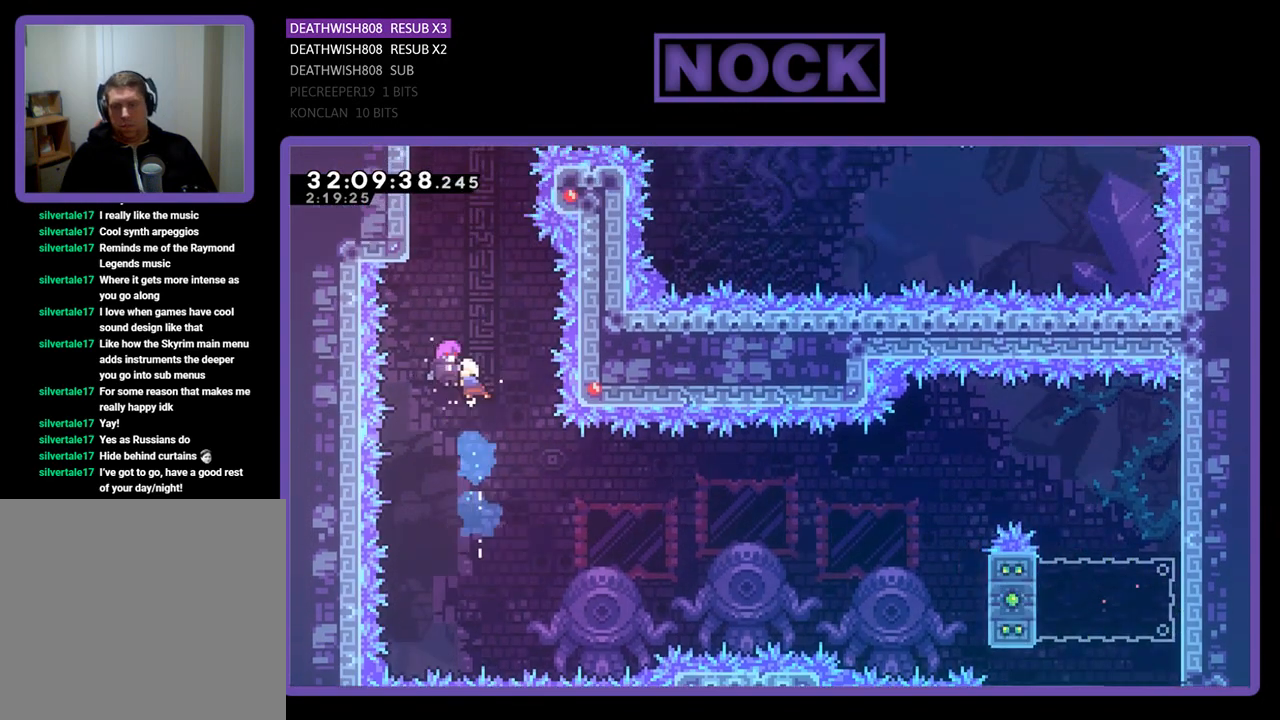
{"buttons": ["R2", "DPAD_UP"], "left_stick": "center", "events": []}
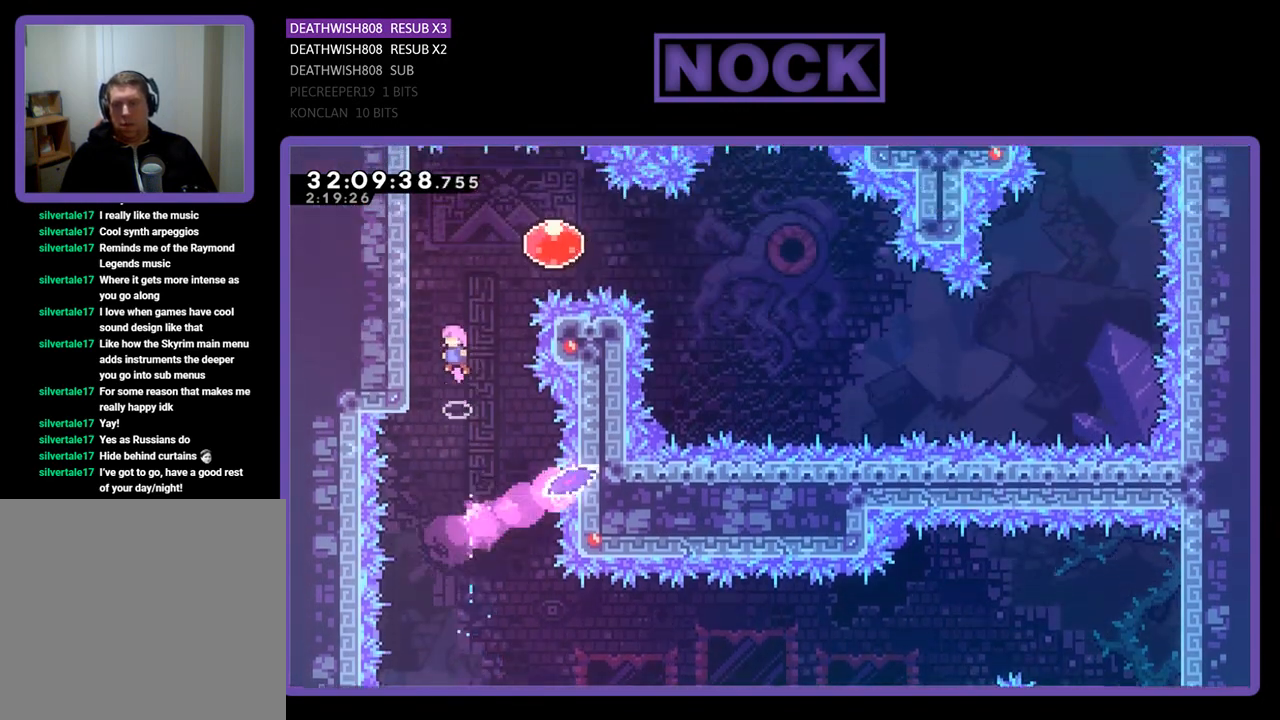
{"buttons": ["R2", "DPAD_DOWN"], "left_stick": "center", "events": [[67, "DPAD_LEFT", "down"], [233, "DPAD_UP", "up"], [267, "DPAD_DOWN", "down"], [333, "DPAD_LEFT", "up"]]}
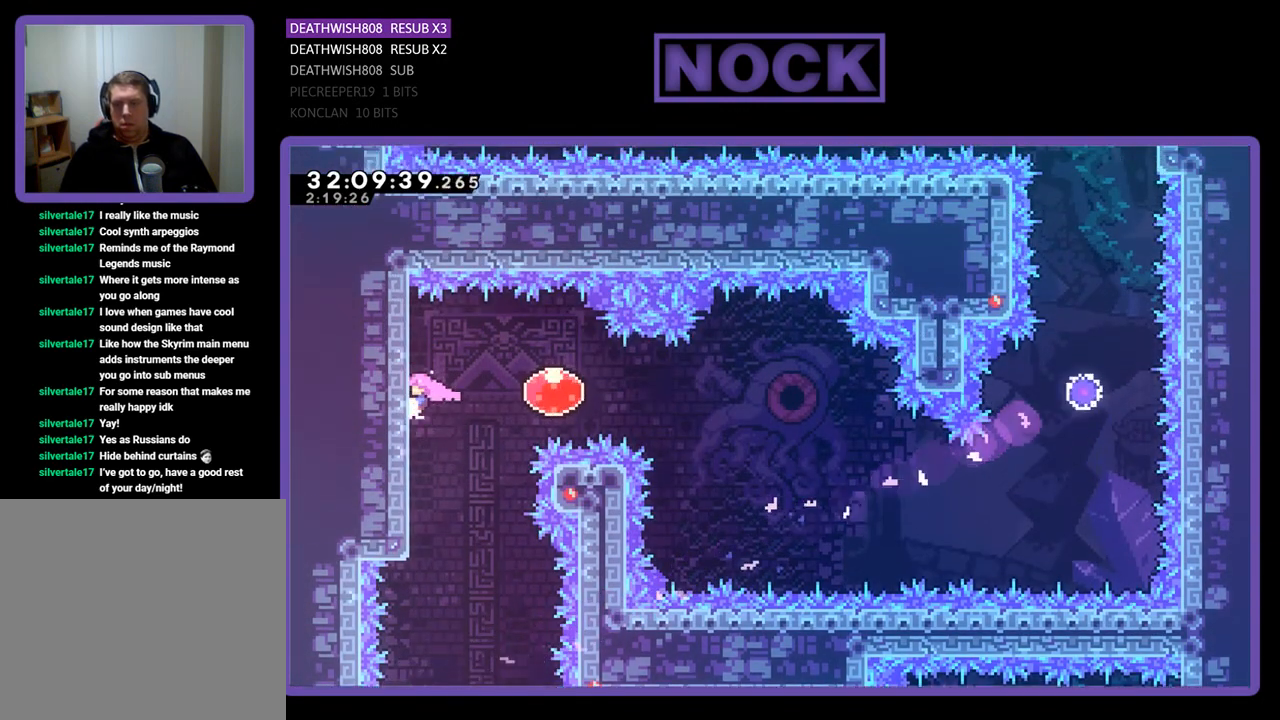
{"buttons": ["R2", "DPAD_RIGHT"], "left_stick": "center", "events": [[100, "DPAD_RIGHT", "down"], [200, "DPAD_DOWN", "up"], [233, "CROSS", "down"], [400, "CROSS", "up"]]}
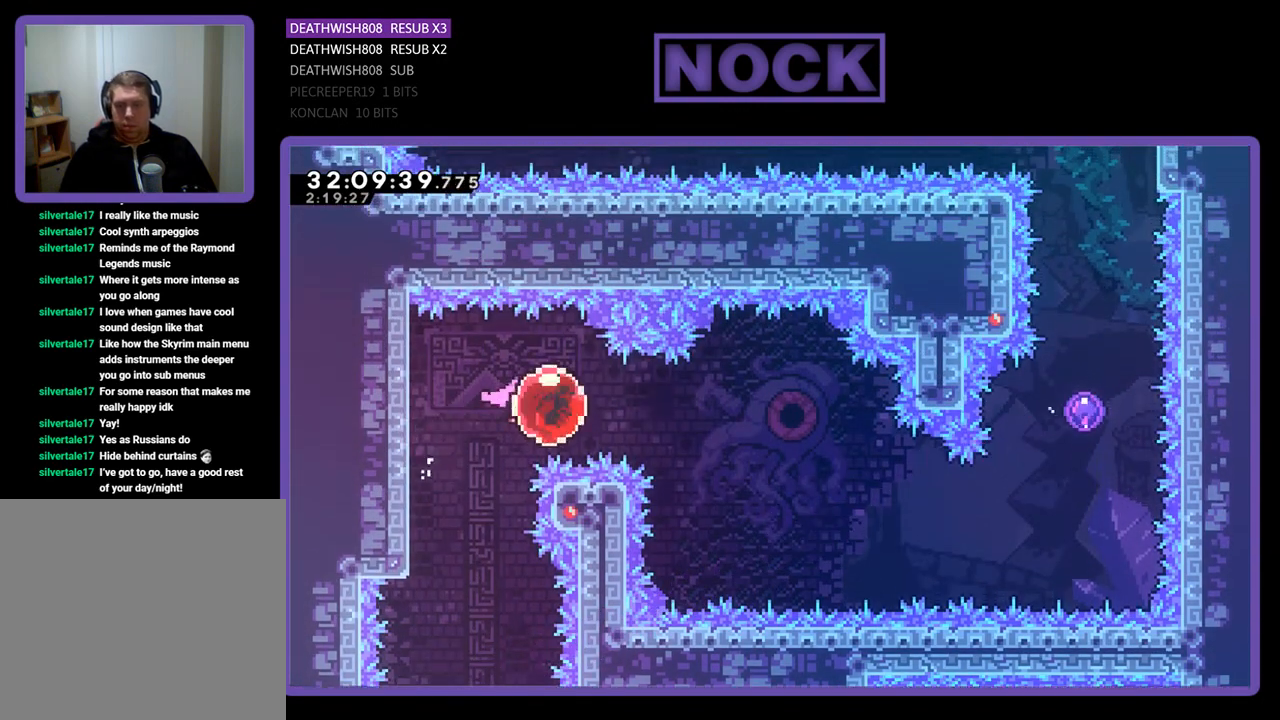
{"buttons": ["R2", "DPAD_RIGHT"], "left_stick": "center", "events": []}
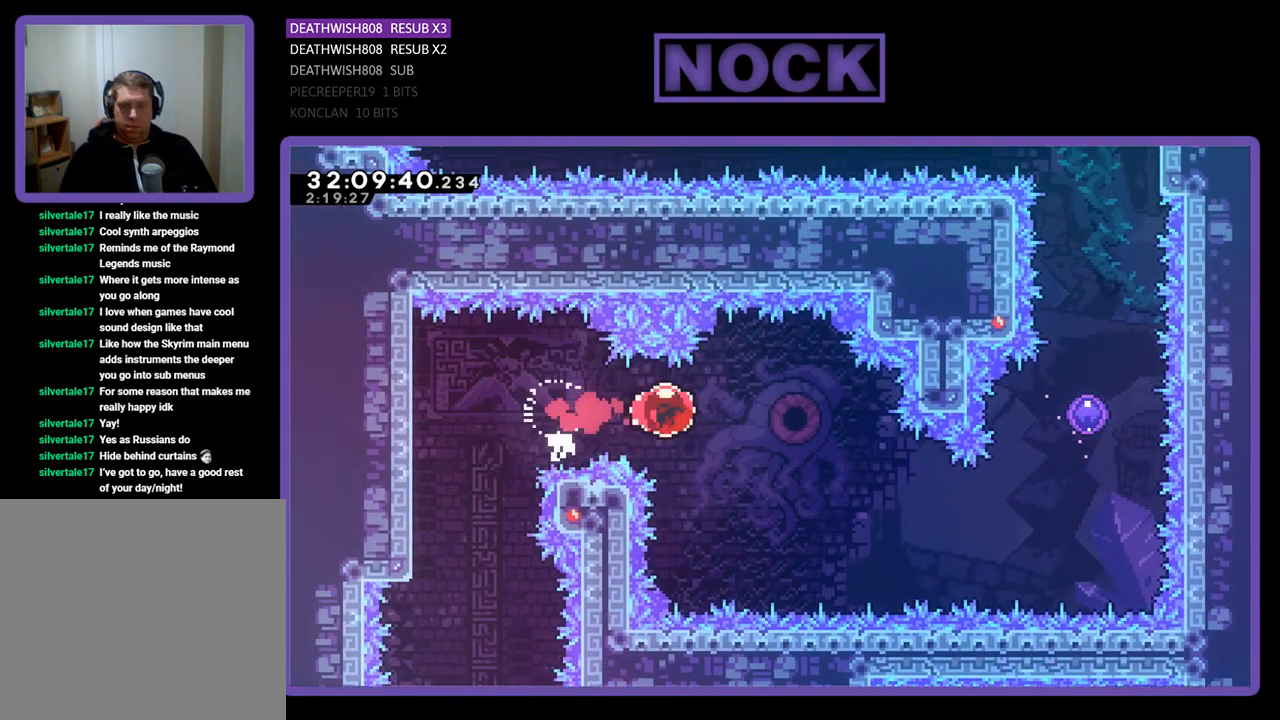
{"buttons": ["R2", "DPAD_UP", "DPAD_RIGHT"], "left_stick": "center", "events": [[233, "DPAD_DOWN", "down"], [267, "CIRCLE", "down"], [433, "CIRCLE", "up"], [433, "DPAD_DOWN", "up"], [467, "DPAD_UP", "down"]]}
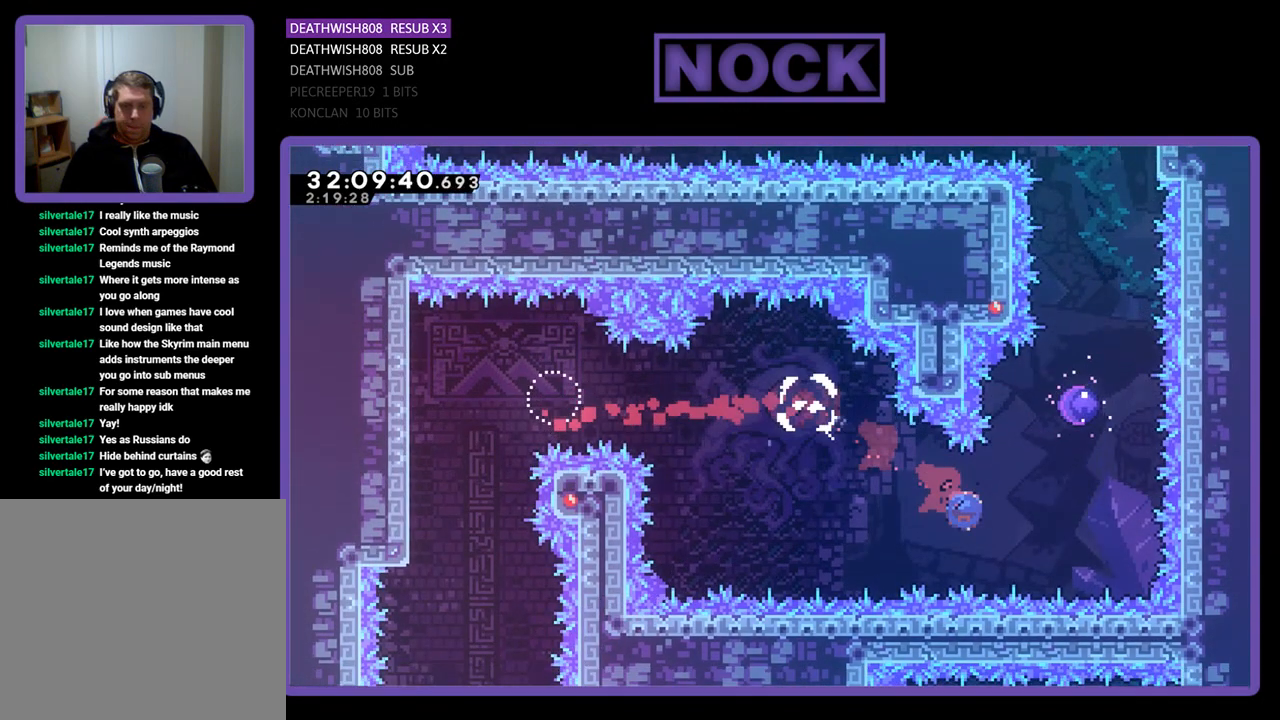
{"buttons": ["R2", "DPAD_UP", "DPAD_RIGHT"], "left_stick": "center", "events": [[33, "CIRCLE", "down"], [267, "CIRCLE", "up"]]}
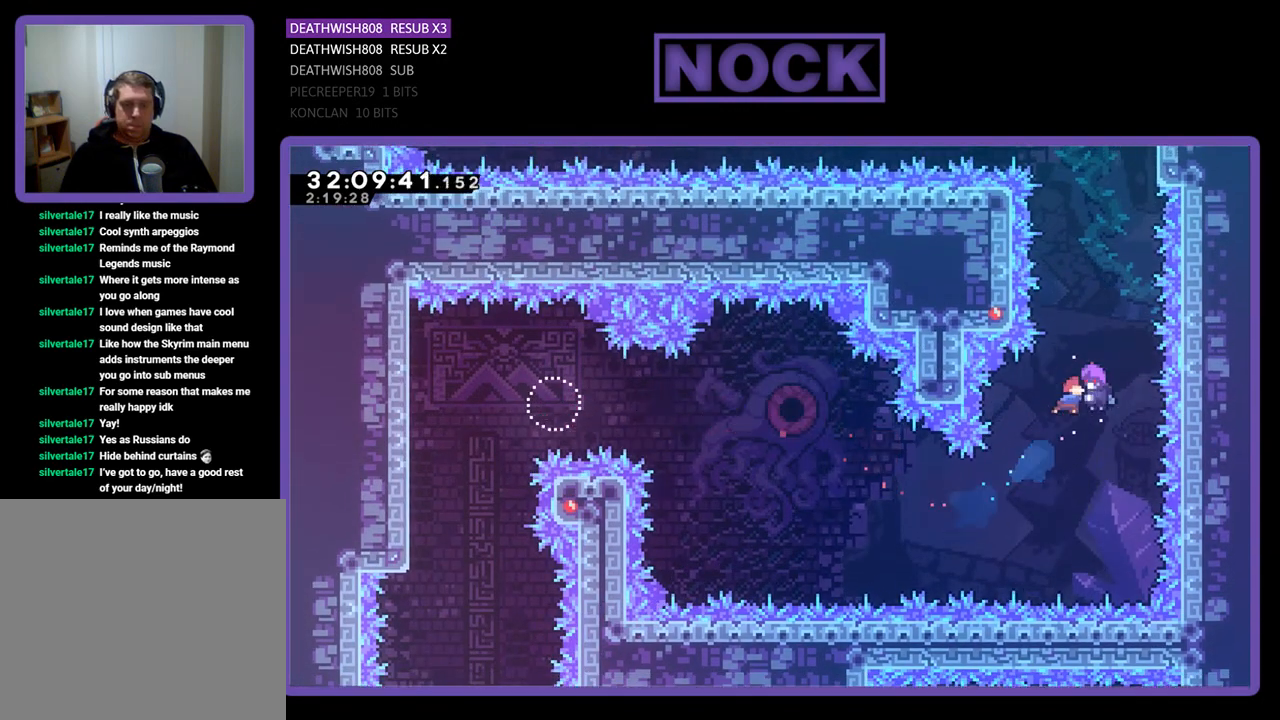
{"buttons": ["R2", "DPAD_RIGHT"], "left_stick": "center", "events": [[433, "DPAD_UP", "up"]]}
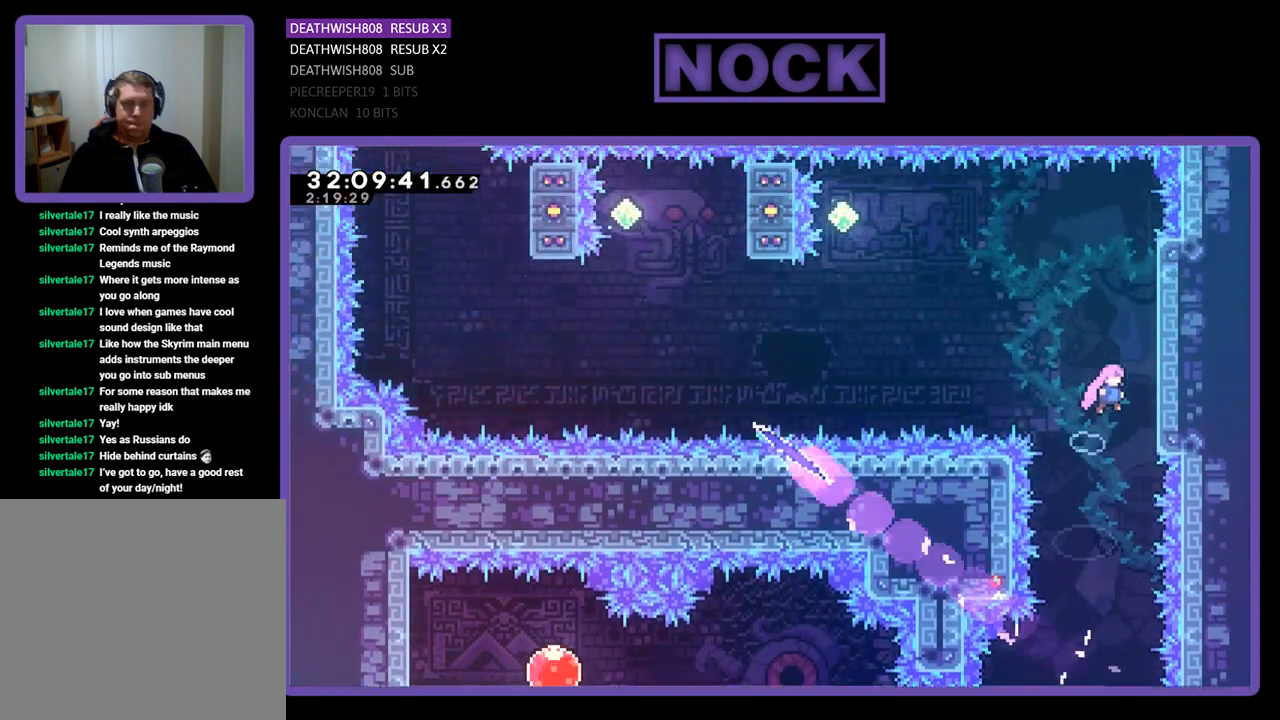
{"buttons": ["R2", "DPAD_UP"], "left_stick": "center", "events": [[267, "DPAD_UP", "down"], [400, "DPAD_RIGHT", "up"]]}
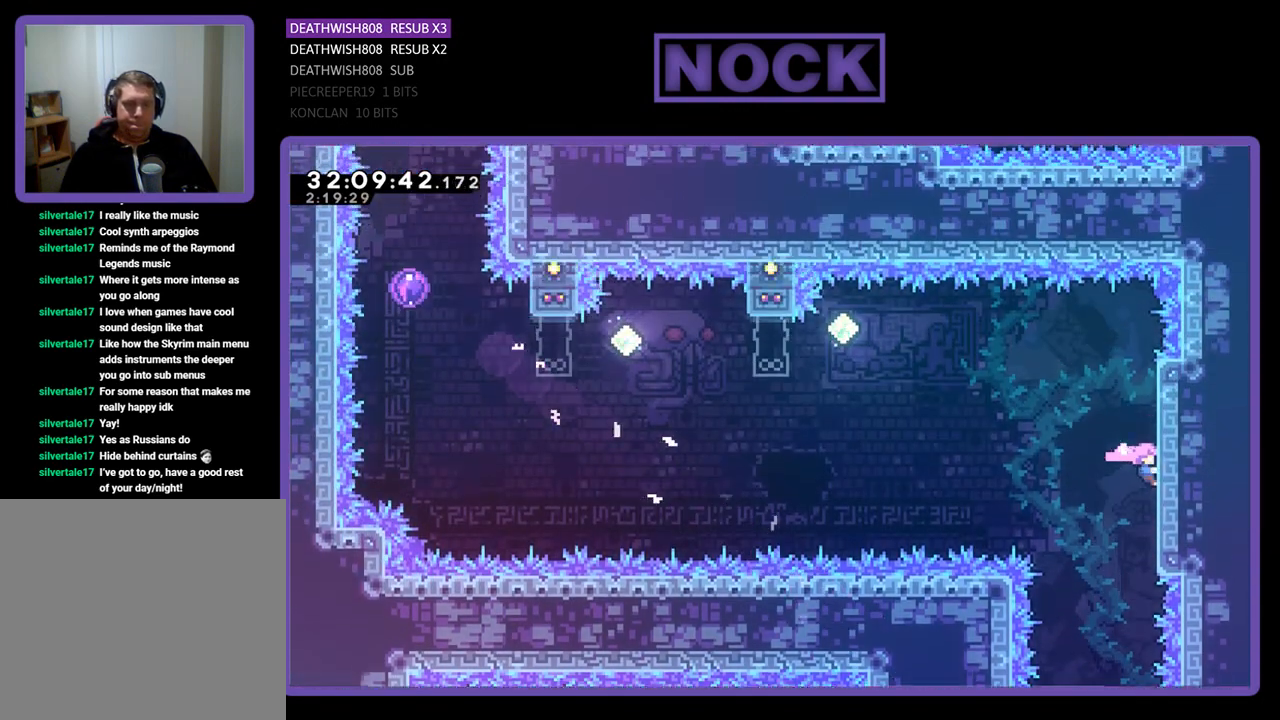
{"buttons": ["CIRCLE", "R2", "DPAD_LEFT"], "left_stick": "center", "events": [[67, "DPAD_UP", "up"], [133, "CROSS", "down"], [167, "DPAD_LEFT", "down"], [333, "CROSS", "up"], [467, "CIRCLE", "down"]]}
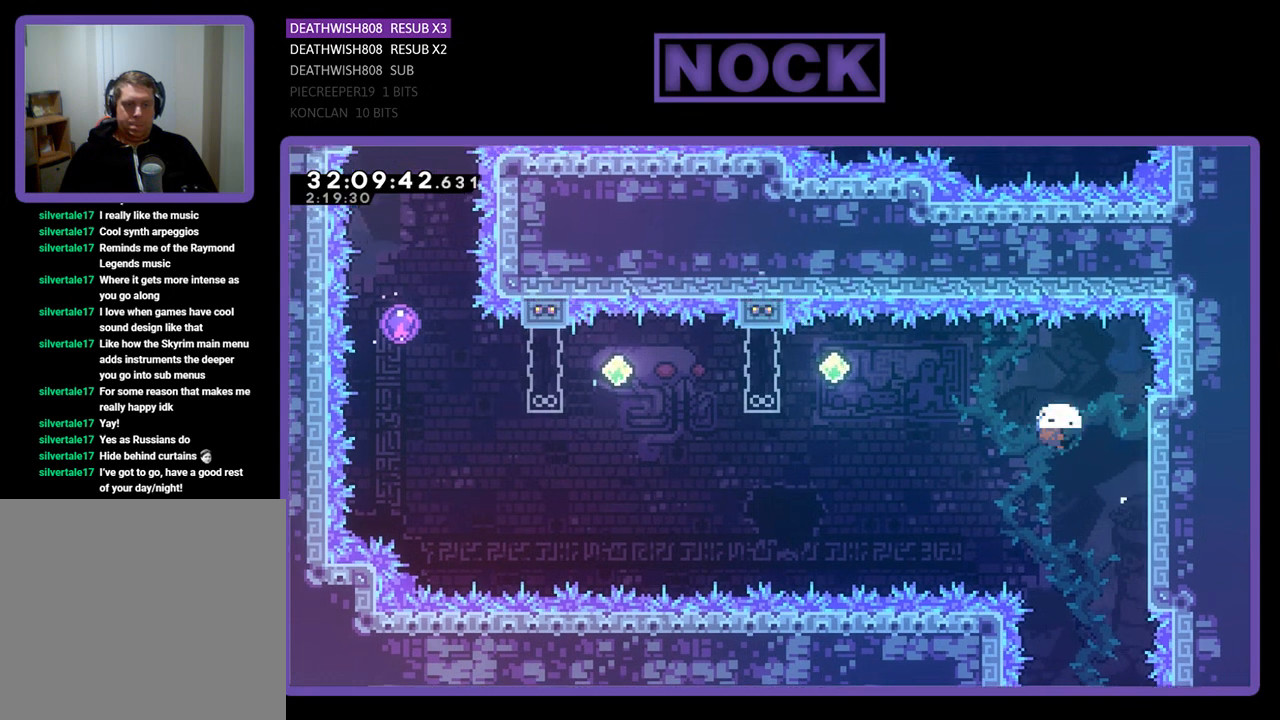
{"buttons": ["R2"], "left_stick": "center", "events": [[267, "CIRCLE", "up"], [367, "DPAD_LEFT", "up"]]}
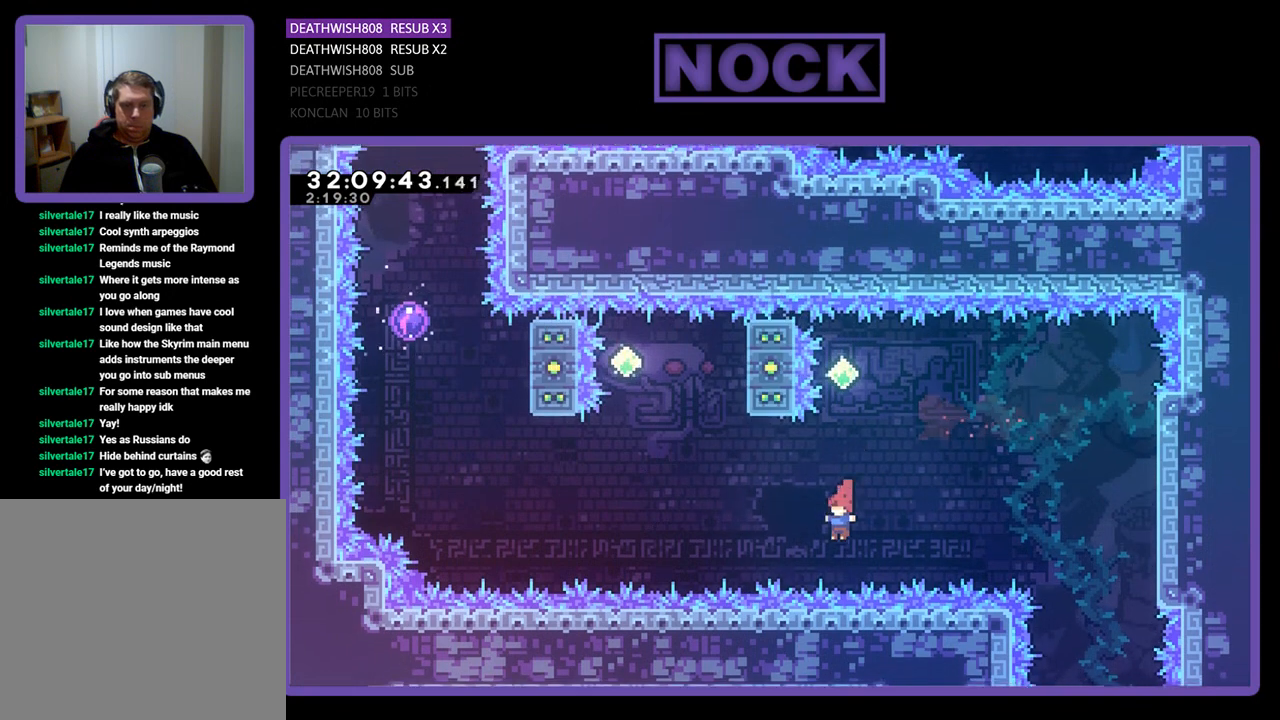
{"buttons": ["R2"], "left_stick": "center", "events": [[67, "CIRCLE", "down"], [67, "DPAD_UP", "down"], [300, "CIRCLE", "up"], [333, "DPAD_UP", "up"]]}
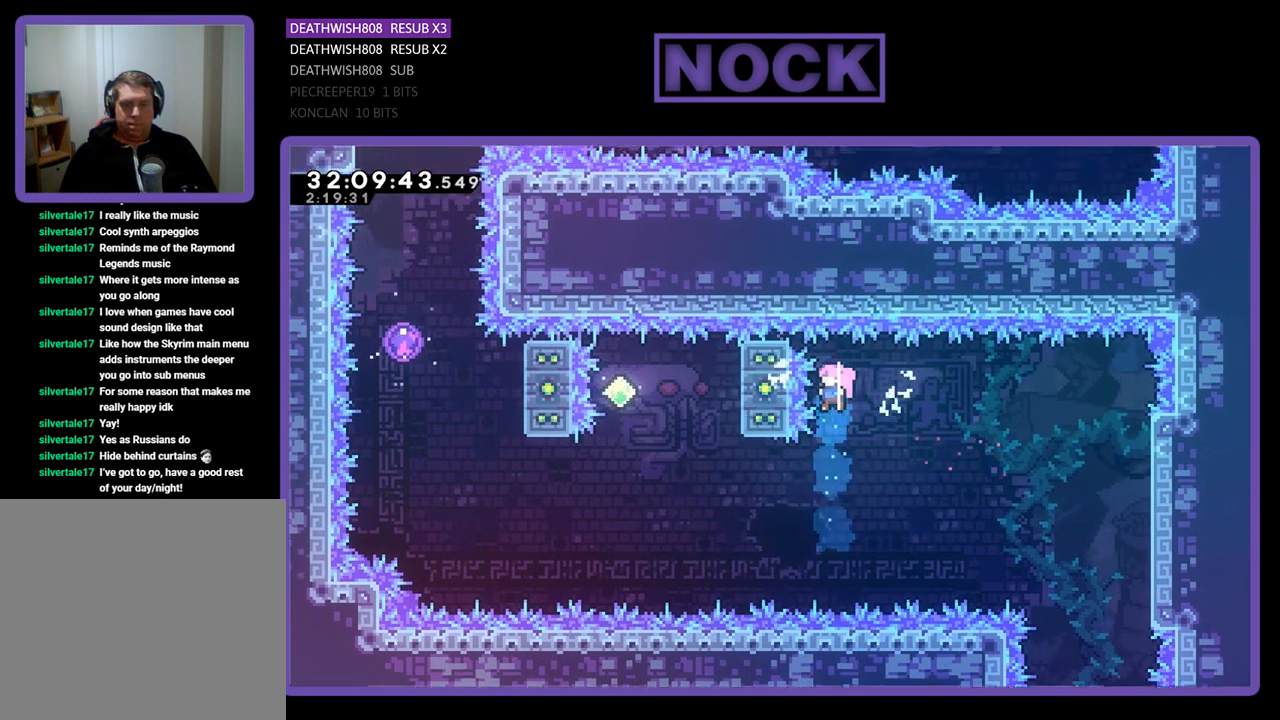
{"buttons": ["R2"], "left_stick": "center", "events": [[100, "DPAD_LEFT", "down"], [200, "CIRCLE", "down"], [400, "CIRCLE", "up"], [500, "DPAD_LEFT", "up"]]}
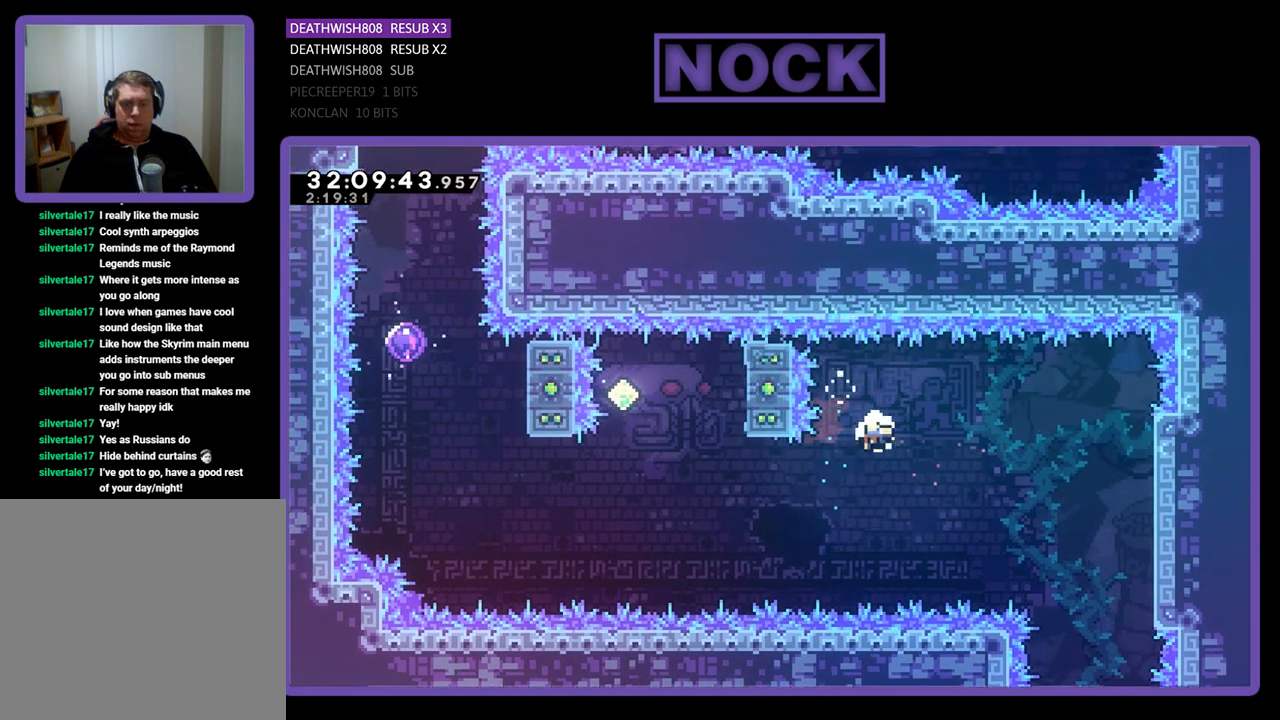
{"buttons": [], "left_stick": "center", "events": [[133, "R2", "up"]]}
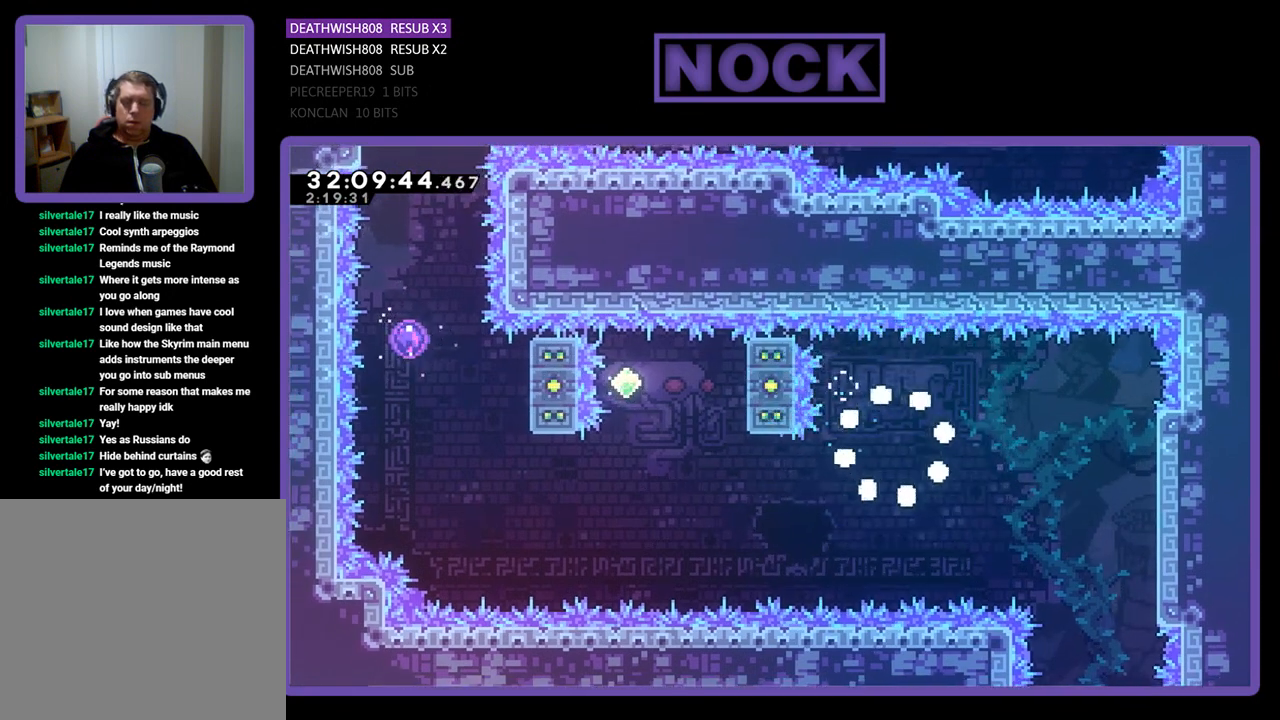
{"buttons": [], "left_stick": "center", "events": []}
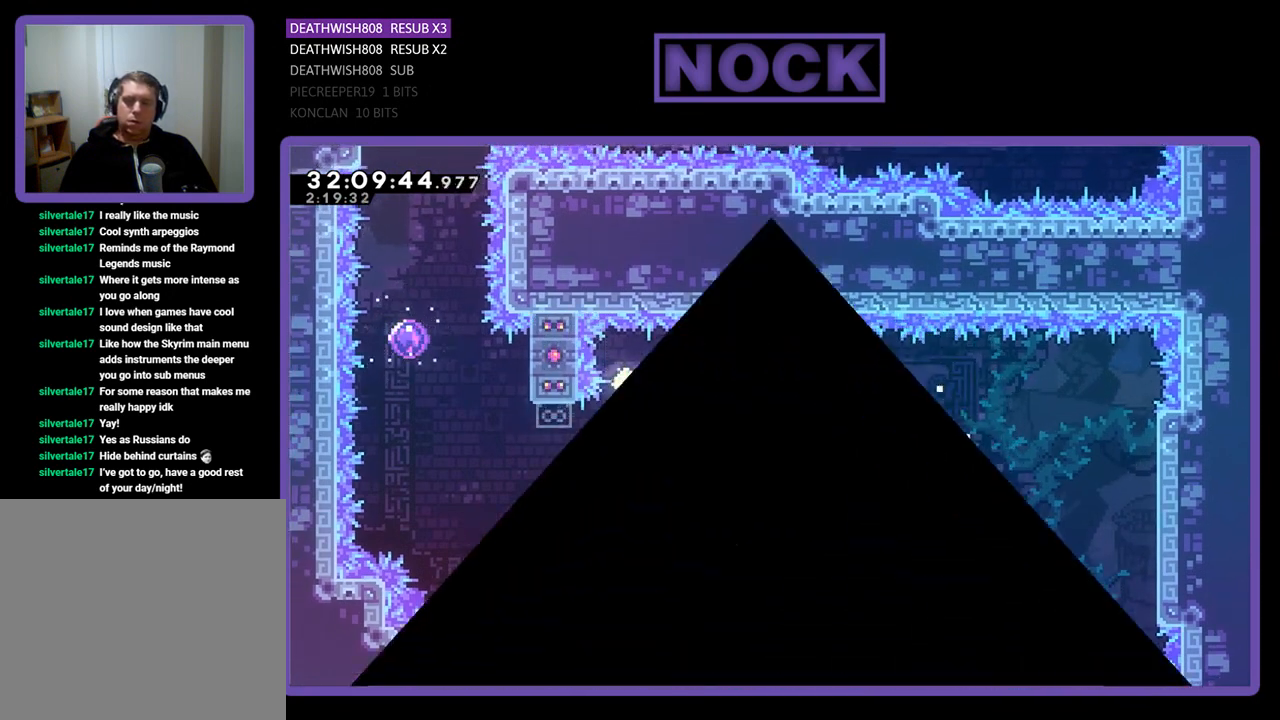
{"buttons": ["R2"], "left_stick": "center", "events": [[467, "R2", "down"]]}
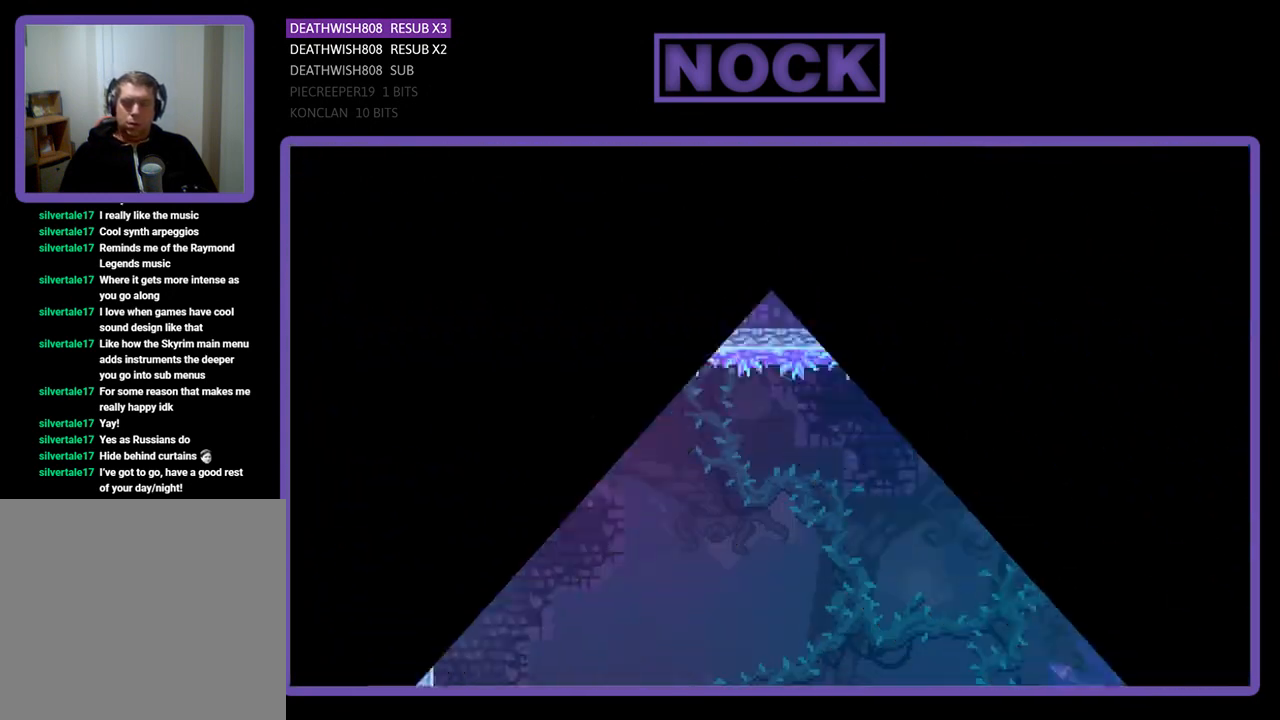
{"buttons": ["R2"], "left_stick": "center", "events": []}
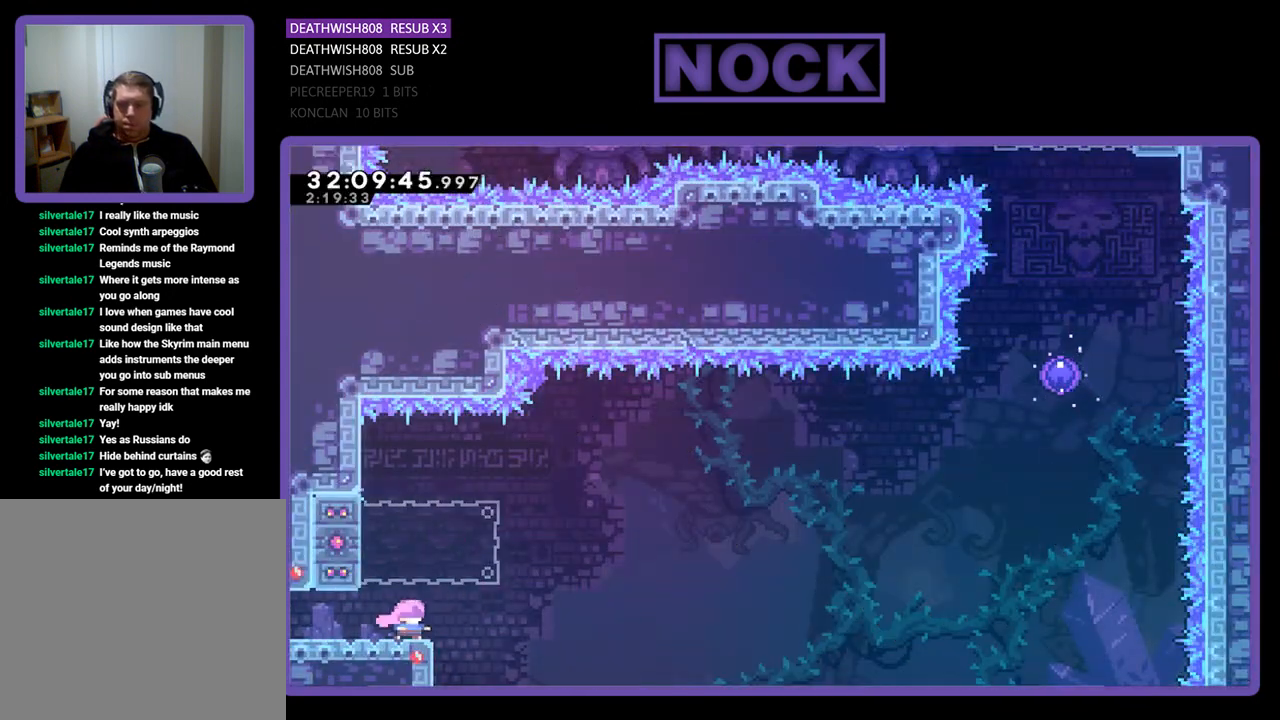
{"buttons": ["CROSS", "R2", "DPAD_RIGHT"], "left_stick": "center", "events": [[67, "CROSS", "down"], [133, "DPAD_LEFT", "down"], [167, "CROSS", "up"], [233, "CIRCLE", "down"], [367, "DPAD_LEFT", "up"], [433, "CIRCLE", "up"], [433, "DPAD_RIGHT", "down"], [500, "CROSS", "down"]]}
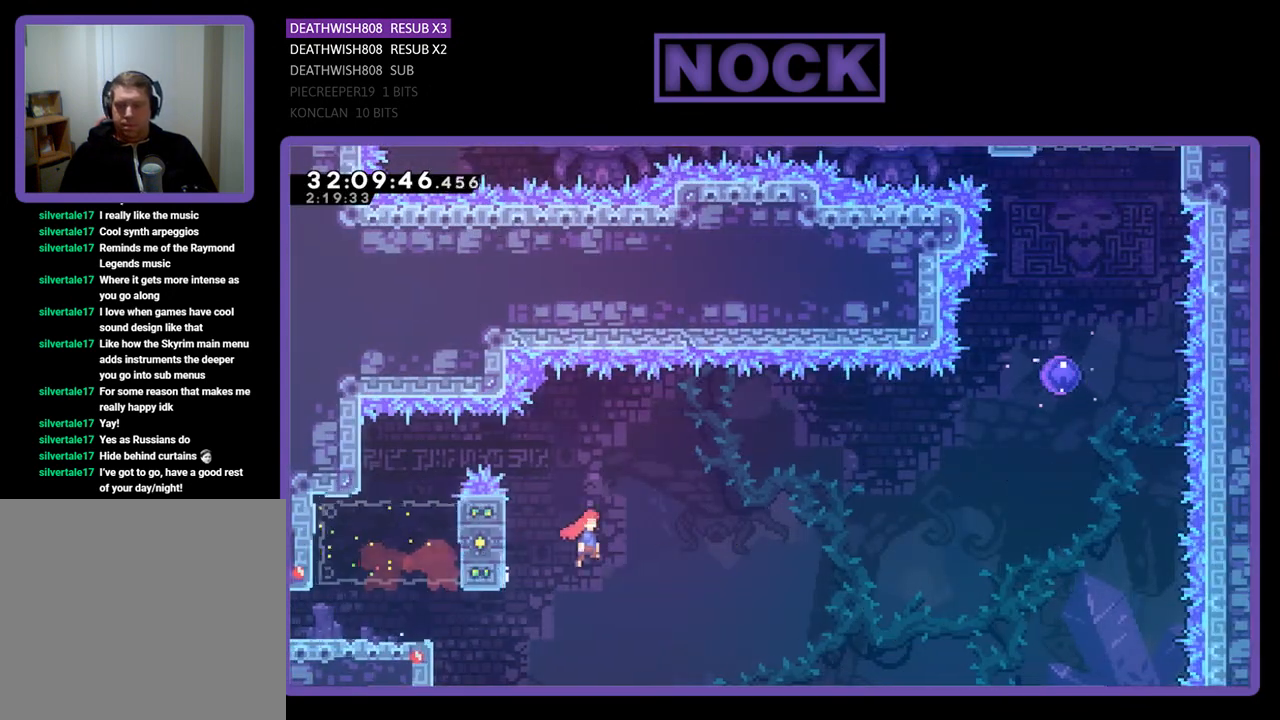
{"buttons": ["R2", "DPAD_UP"], "left_stick": "center", "events": [[367, "DPAD_UP", "down"], [433, "CROSS", "up"], [500, "DPAD_RIGHT", "up"]]}
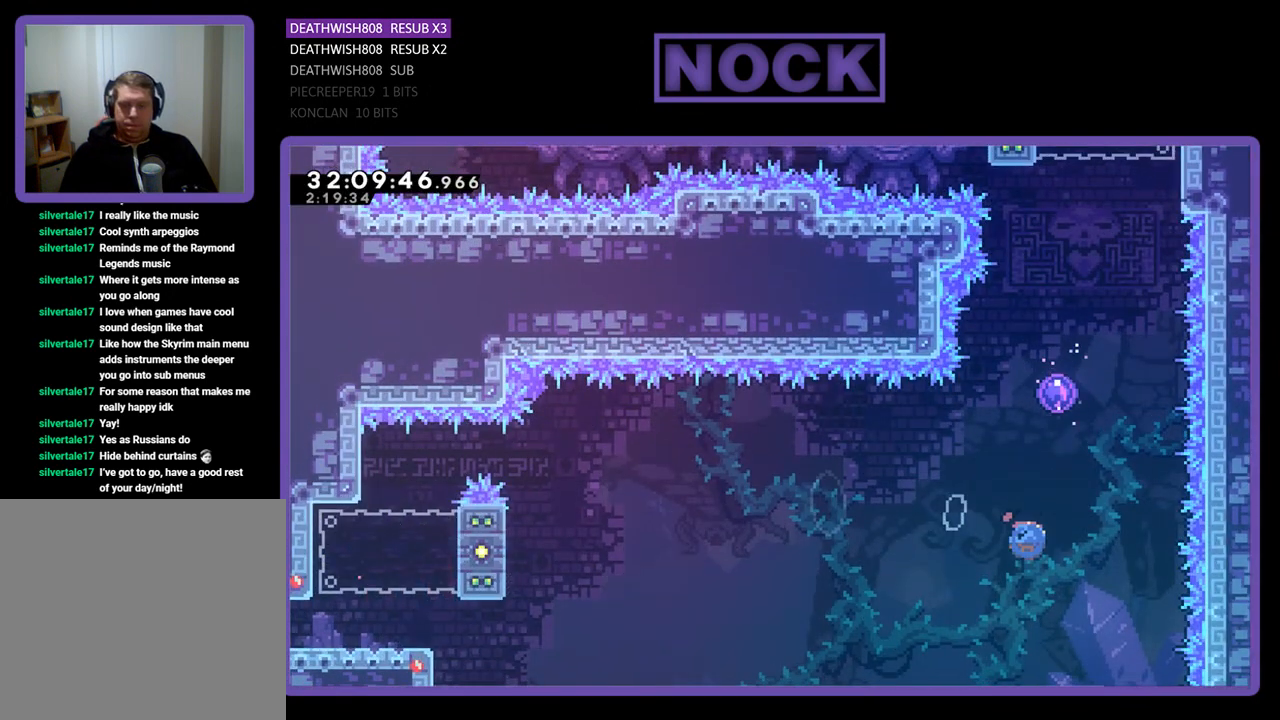
{"buttons": ["R2", "DPAD_UP"], "left_stick": "center", "events": [[33, "CIRCLE", "down"], [267, "CIRCLE", "up"]]}
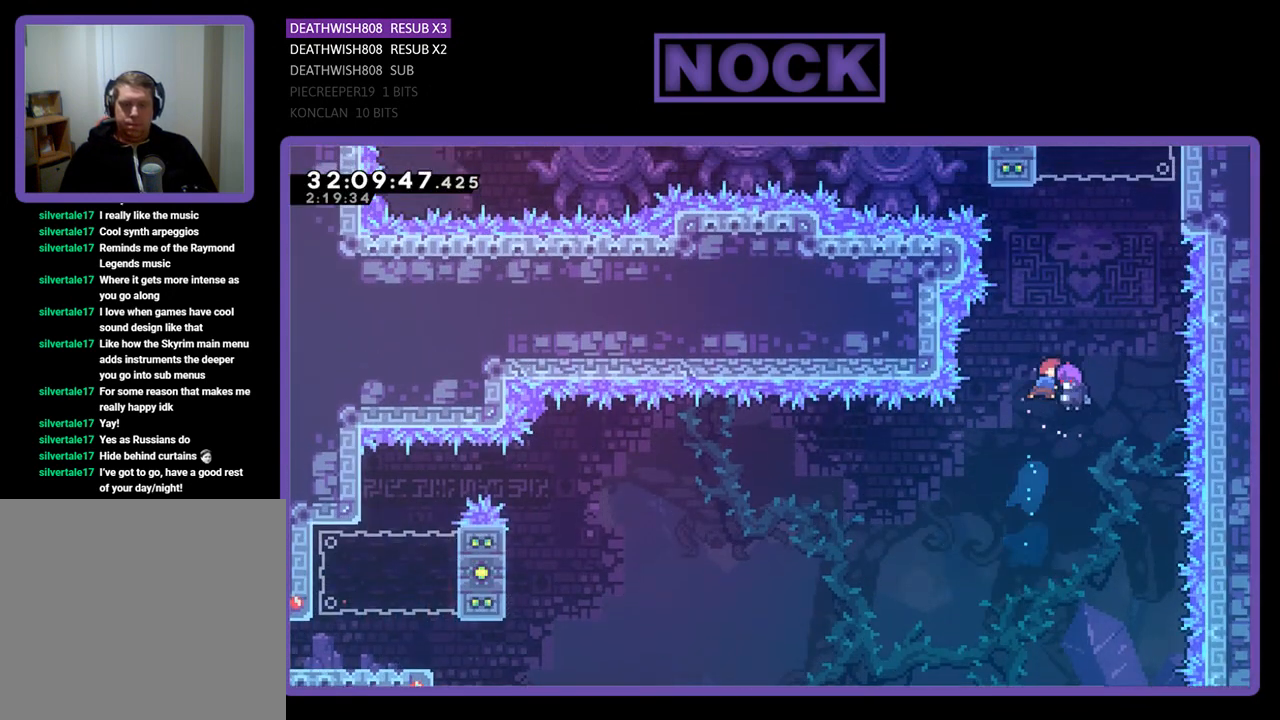
{"buttons": ["R2", "DPAD_UP", "DPAD_RIGHT"], "left_stick": "center", "events": [[67, "DPAD_RIGHT", "down"]]}